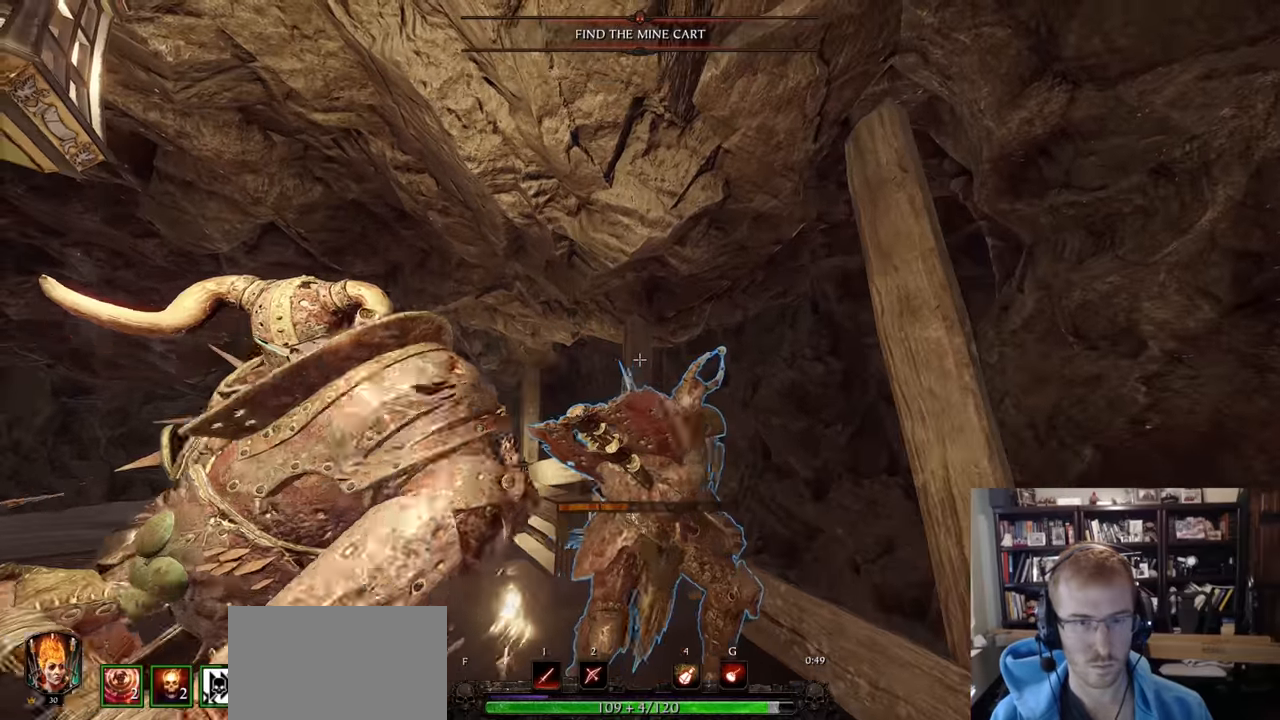
Gameplay with keyboard and mouse; each line is a JSON object with the keys and mouse buttons held at the frame after it. "events" lists presses ("down") and releases ("up") of "1", "2", "3", "4", "5", "a", "alt", "c", "caps_lock", "ctrl", "d", "e", "f", "g", "q", "r", "s", "shift", "space", "t", "tab", "v", "w", "x", "z", "mouse_left", "mouse_wheel" and "mouse_right" between this image and that frame as [ms after this image, input, new state], when the widget could be followed in between. "mouse_left", "mouse_wheel", "mouse_right" = the "left", "wheel", "right" buttons of the "mouse" list. No other keys are recorded. "wheel" means that the mouse wheel is clicked or scrolled. Not read: mouse_move.
{"keys": ["s", "shift"], "mouse": ["right"], "events": [[250, "s", "down"], [283, "shift", "down"], [333, "mouse_wheel", "down"], [383, "mouse_right", "down"], [383, "mouse_wheel", "up"]]}
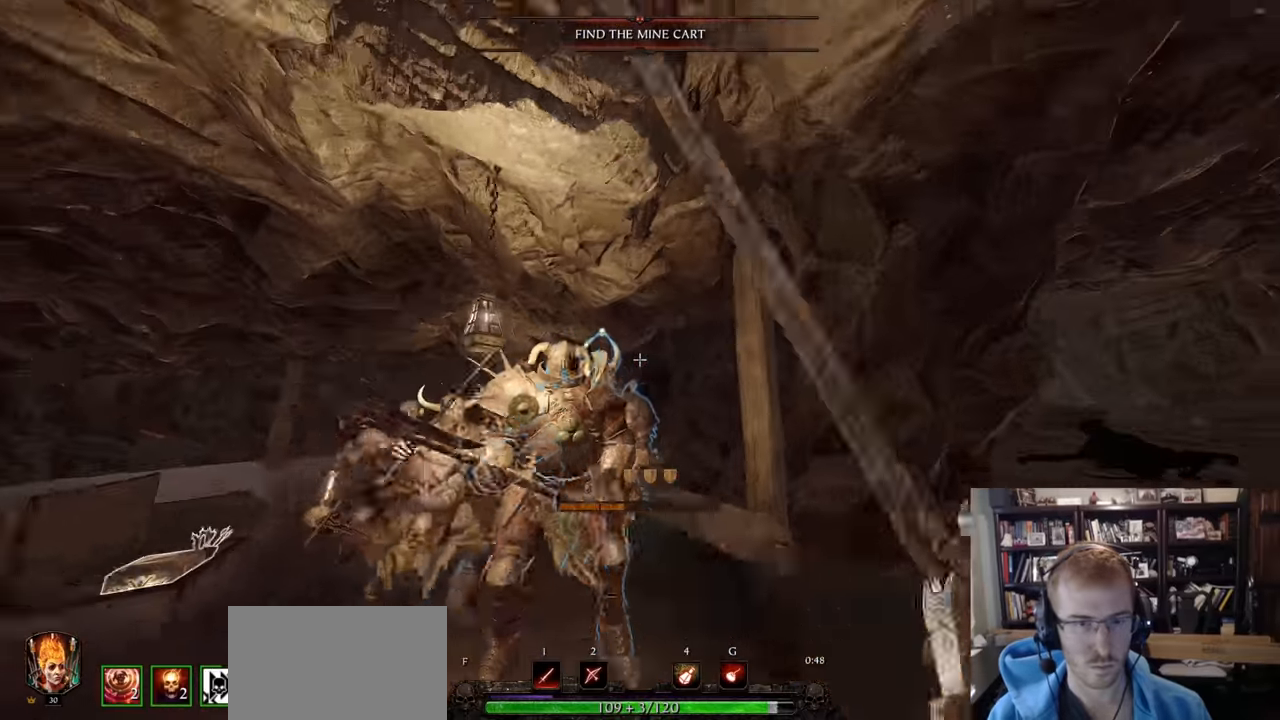
{"keys": ["d"], "mouse": [], "events": [[17, "shift", "up"], [117, "d", "down"], [167, "s", "up"], [451, "mouse_right", "up"]]}
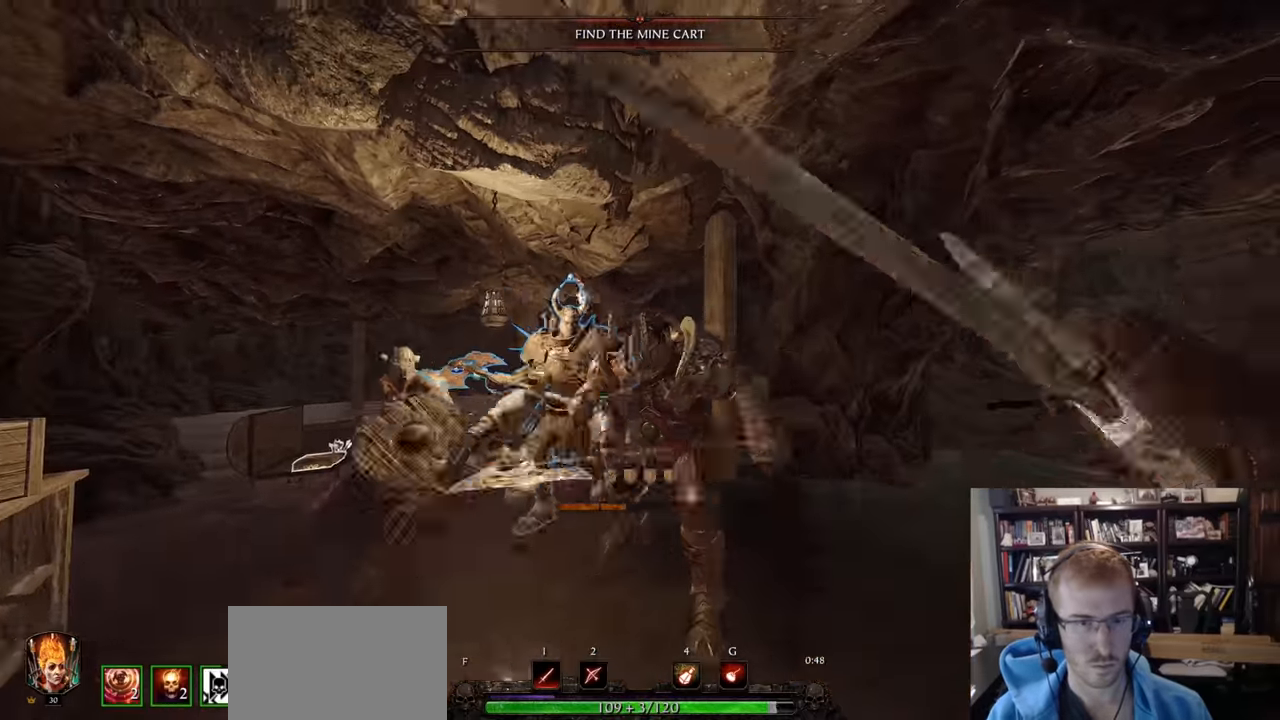
{"keys": ["d", "shift"], "mouse": [], "events": [[33, "mouse_left", "down"], [267, "shift", "down"], [417, "mouse_left", "up"]]}
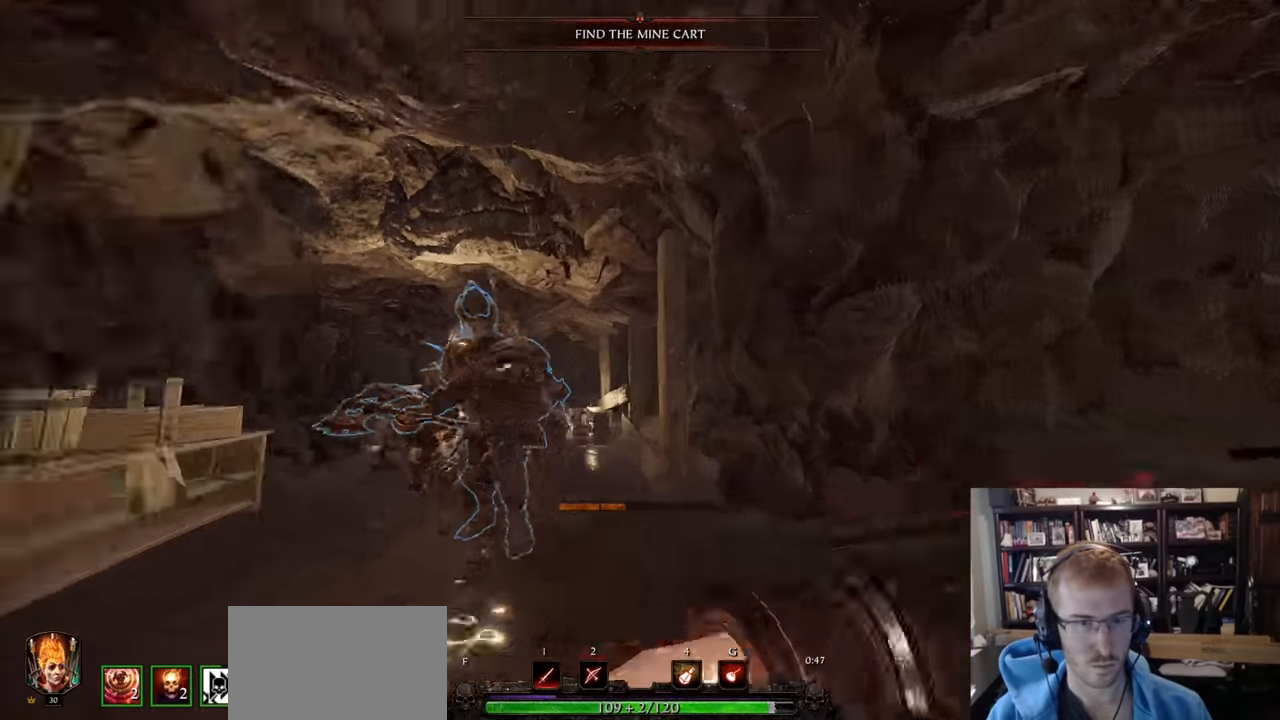
{"keys": ["d"], "mouse": ["right"], "events": [[17, "shift", "up"], [284, "mouse_right", "down"]]}
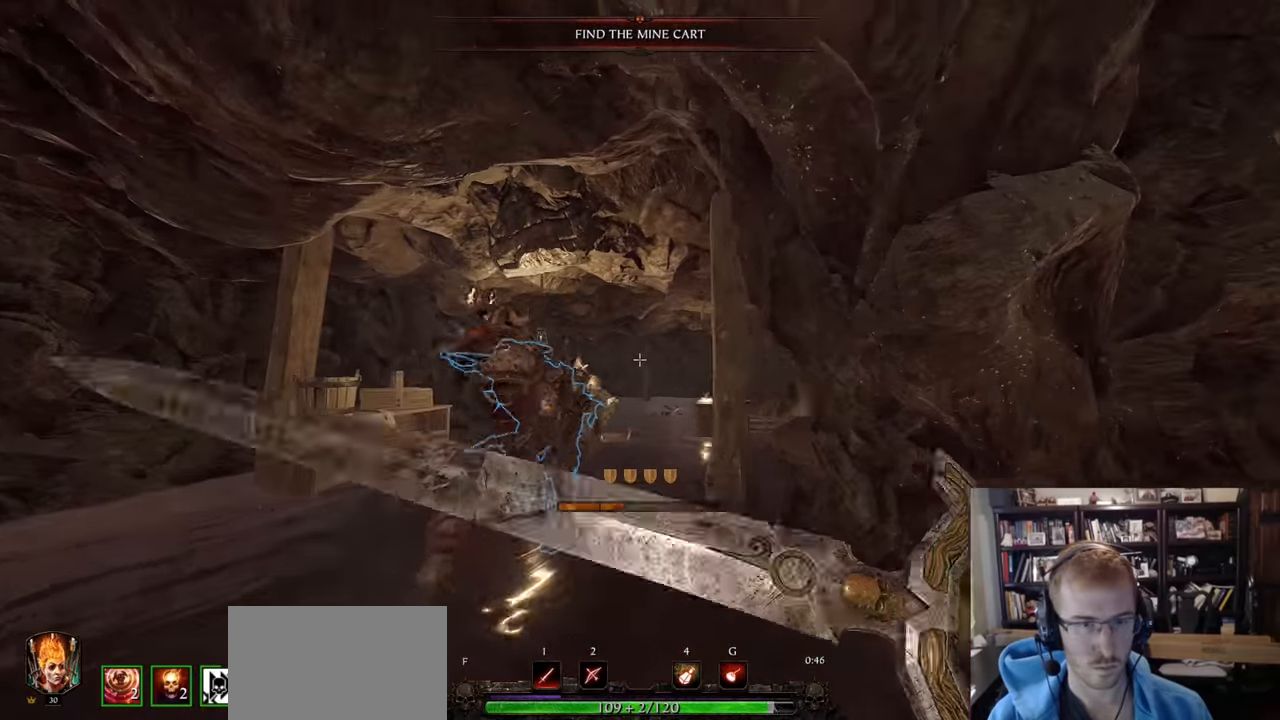
{"keys": ["a", "q"], "mouse": ["right"], "events": [[66, "d", "up"], [116, "a", "down"], [216, "a", "up"], [300, "a", "down"], [450, "q", "down"]]}
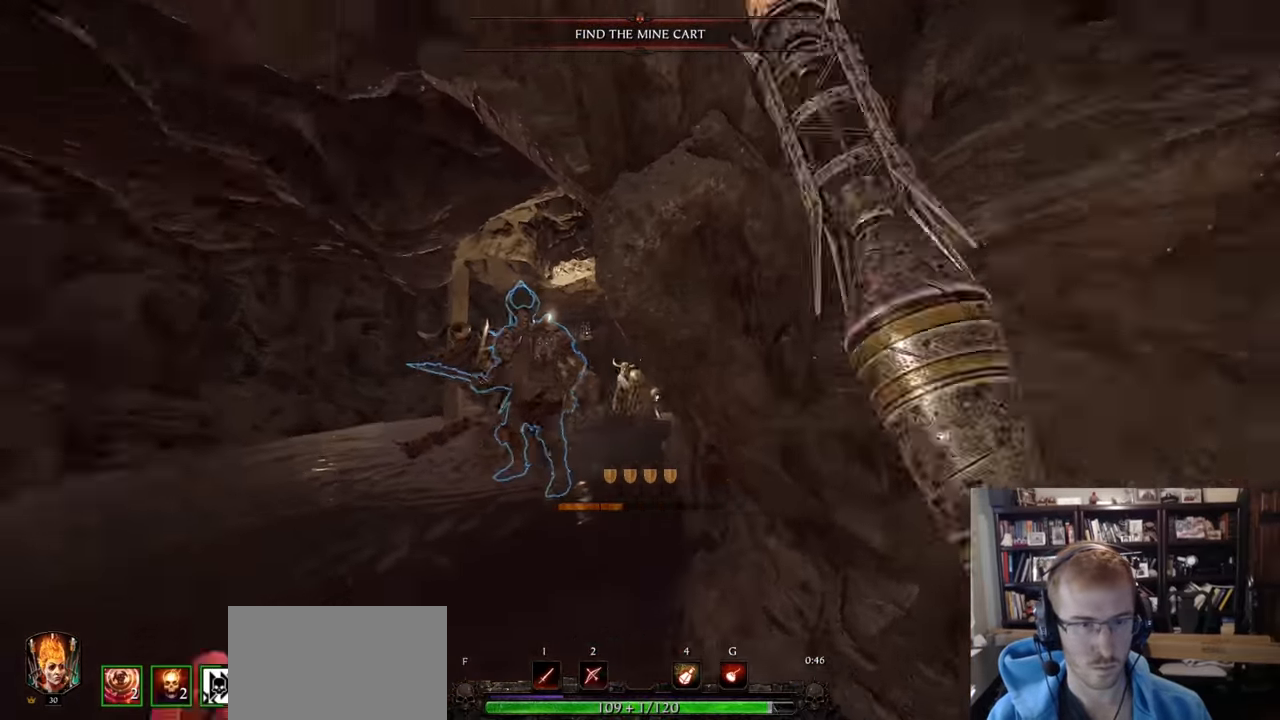
{"keys": ["a", "w"], "mouse": ["right"], "events": [[33, "q", "up"], [134, "w", "down"], [184, "mouse_left", "down"], [317, "mouse_left", "up"]]}
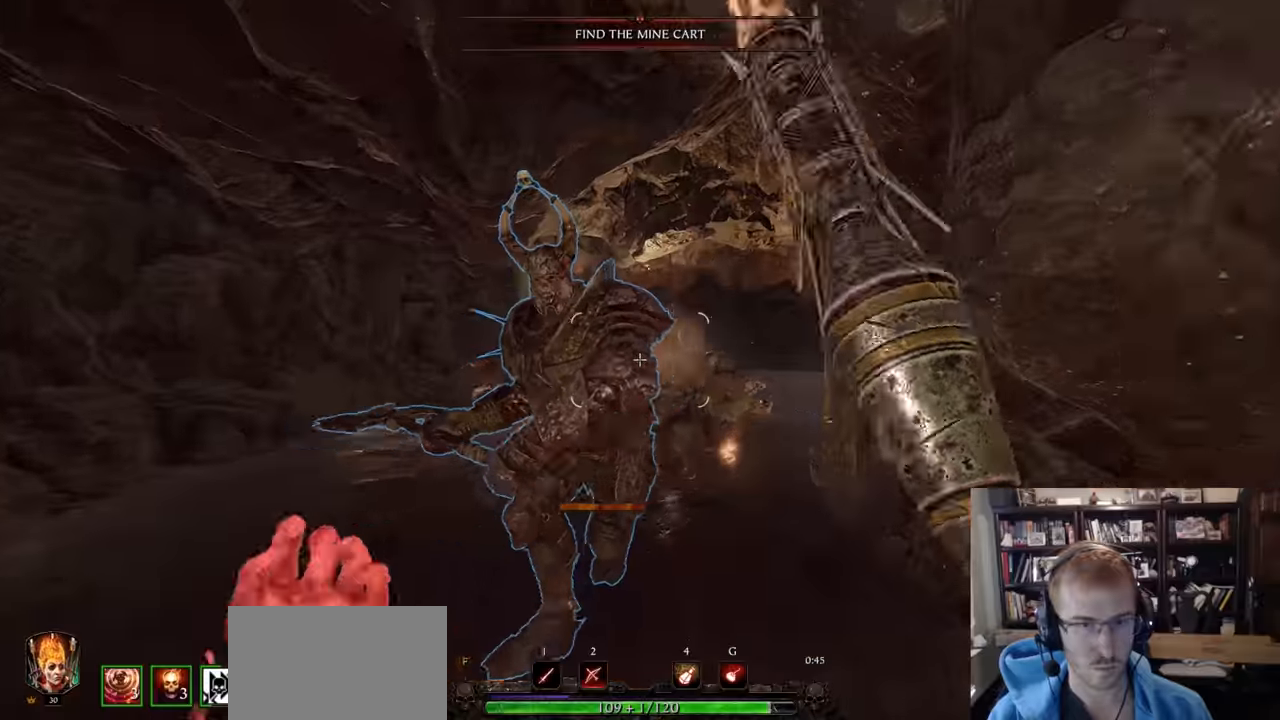
{"keys": ["a", "shift"], "mouse": ["right"], "events": [[100, "w", "up"], [150, "mouse_left", "down"], [284, "mouse_left", "up"], [384, "shift", "down"]]}
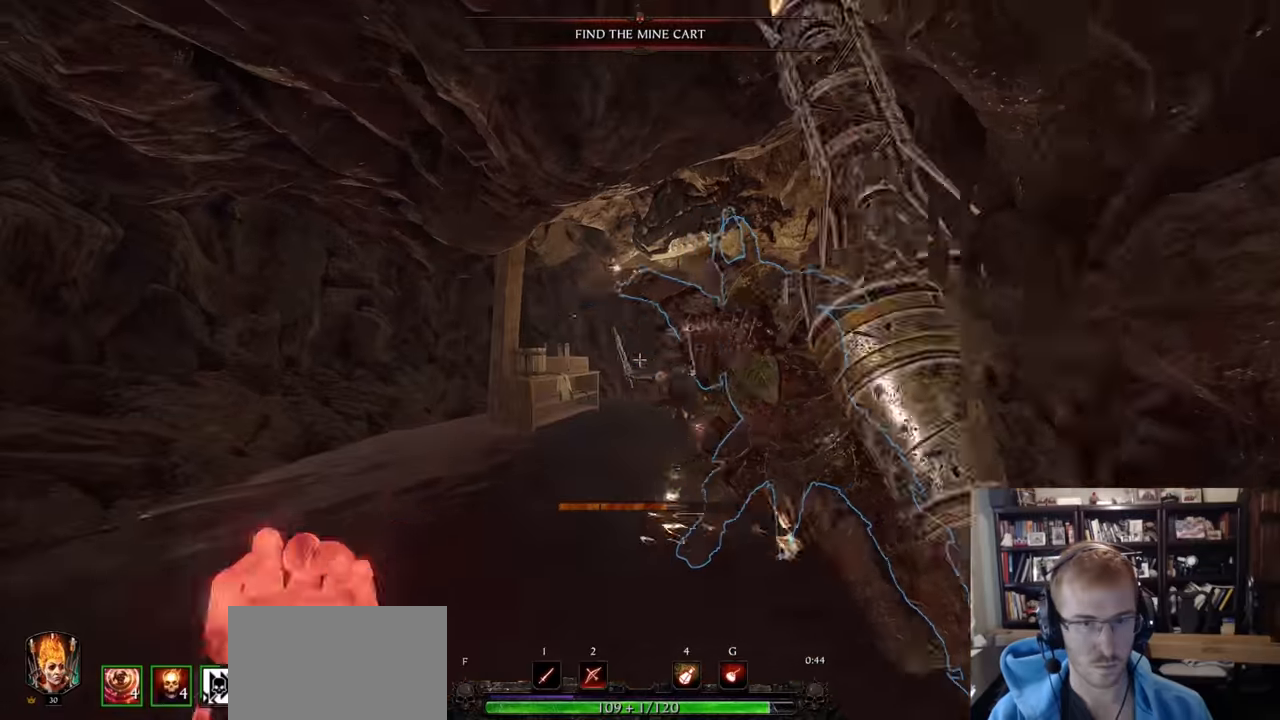
{"keys": ["a"], "mouse": ["left"], "events": [[66, "q", "down"], [66, "shift", "up"], [166, "q", "up"], [350, "mouse_right", "up"], [400, "mouse_left", "down"]]}
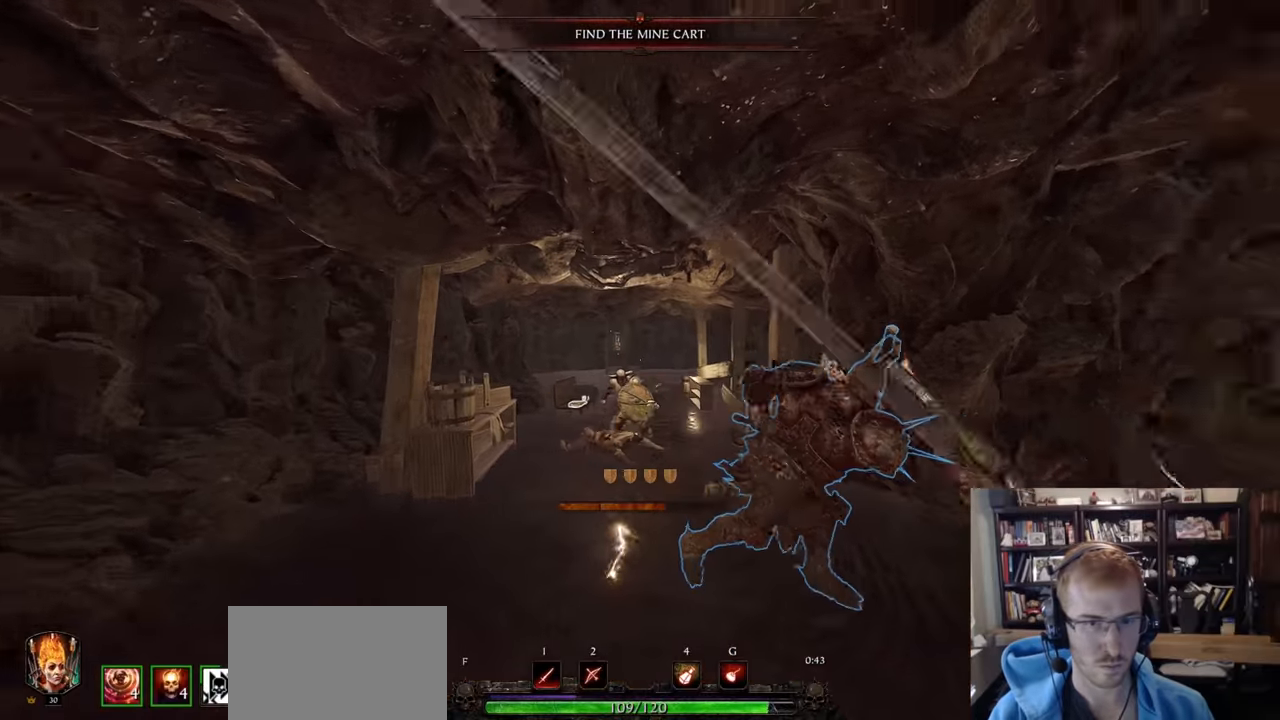
{"keys": ["w"], "mouse": [], "events": [[234, "w", "down"], [267, "a", "up"], [267, "mouse_left", "up"]]}
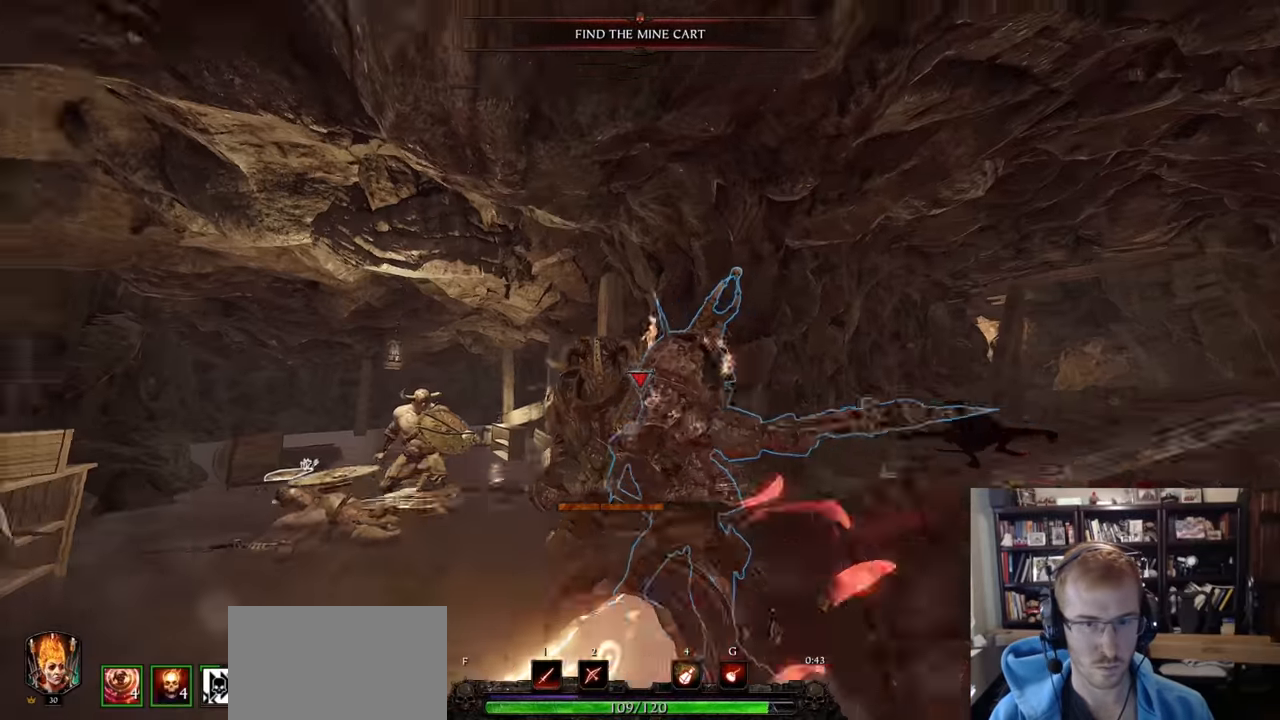
{"keys": ["d"], "mouse": ["left"], "events": [[16, "d", "down"], [16, "w", "up"], [100, "shift", "down"], [150, "mouse_left", "down"], [250, "shift", "up"]]}
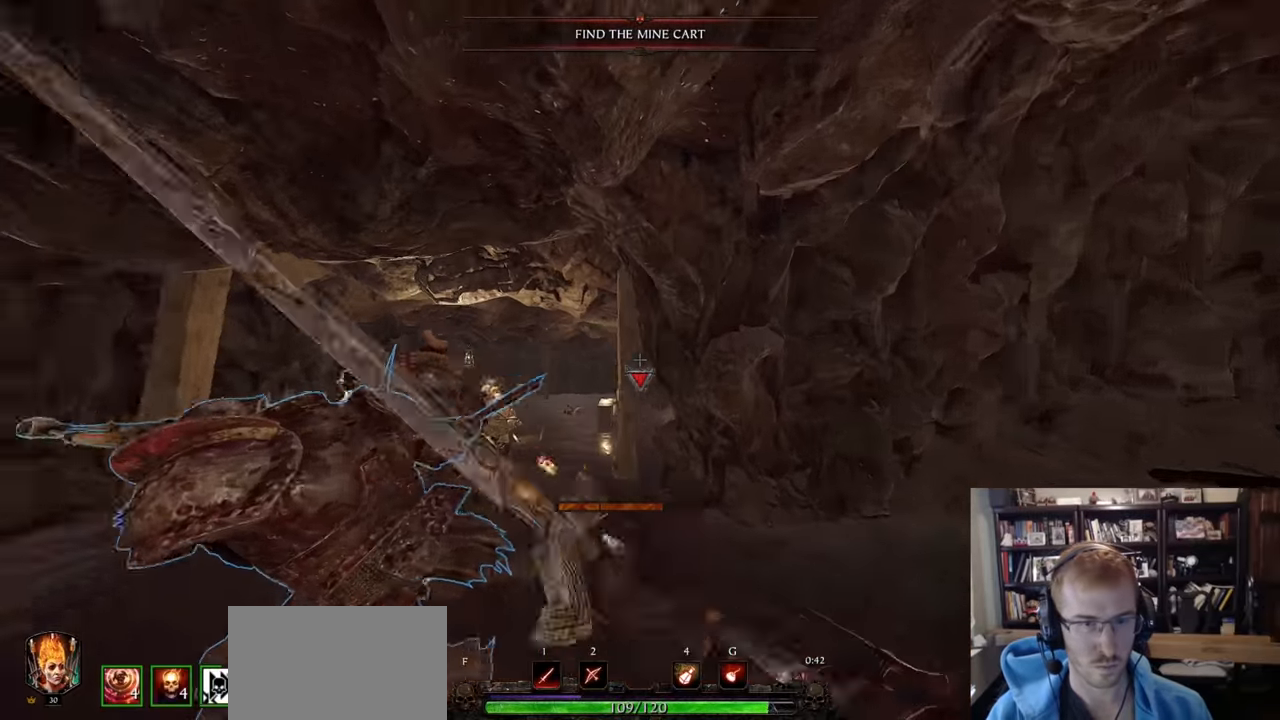
{"keys": ["d"], "mouse": [], "events": [[217, "mouse_left", "up"], [267, "shift", "down"], [451, "shift", "up"]]}
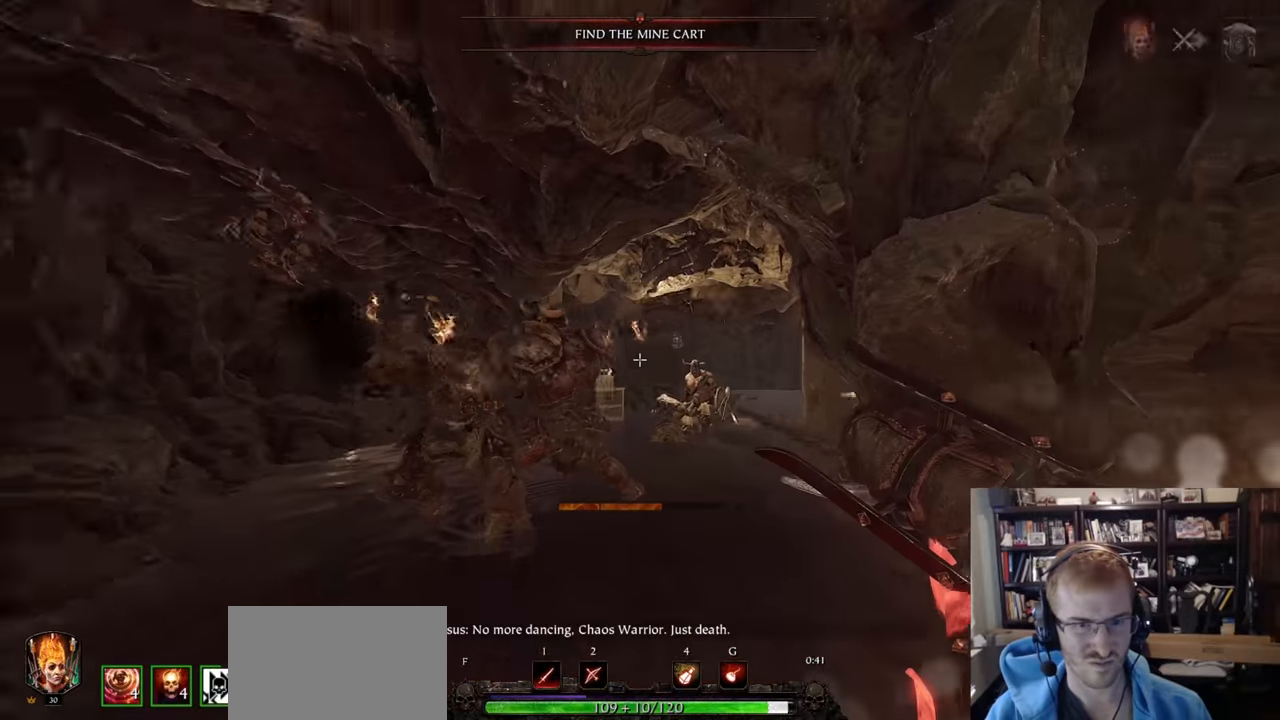
{"keys": ["a", "w"], "mouse": [], "events": [[83, "mouse_left", "down"], [367, "d", "up"], [367, "mouse_left", "up"], [367, "w", "down"], [417, "a", "down"]]}
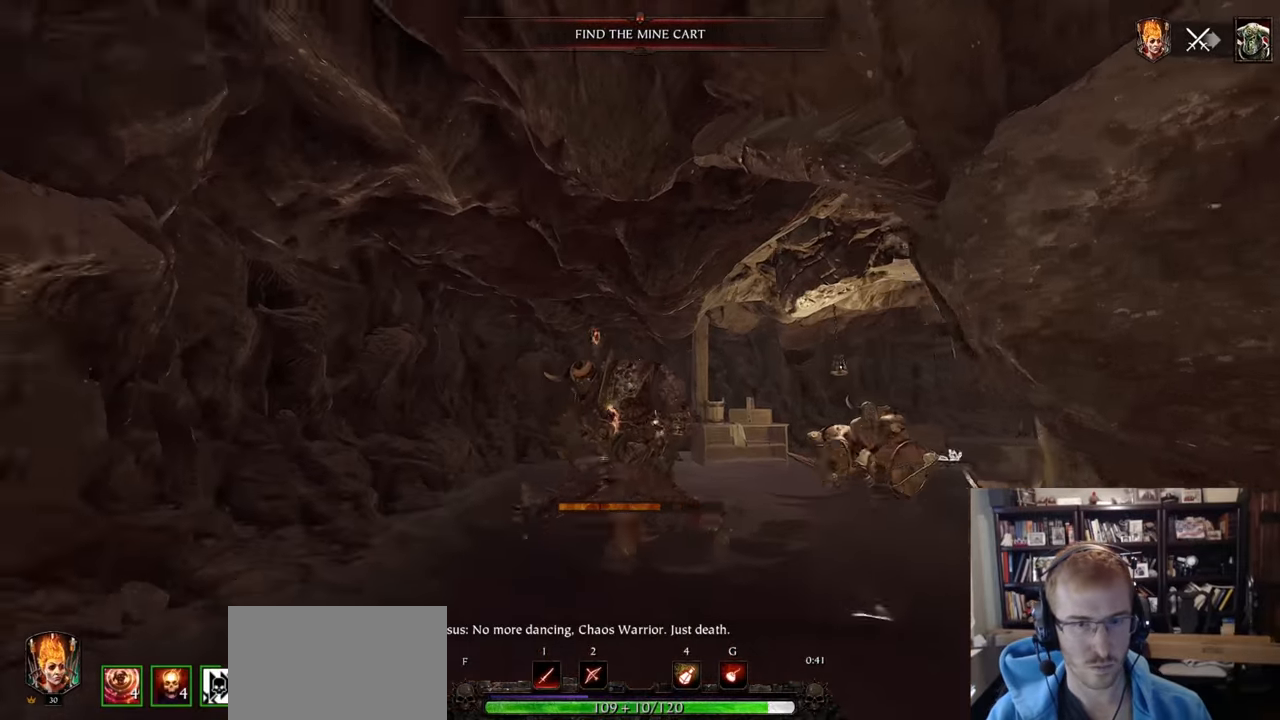
{"keys": ["a", "w"], "mouse": ["left"], "events": [[150, "a", "up"], [150, "w", "up"], [250, "z", "down"], [300, "mouse_left", "down"], [334, "z", "up"], [484, "a", "down"], [484, "w", "down"]]}
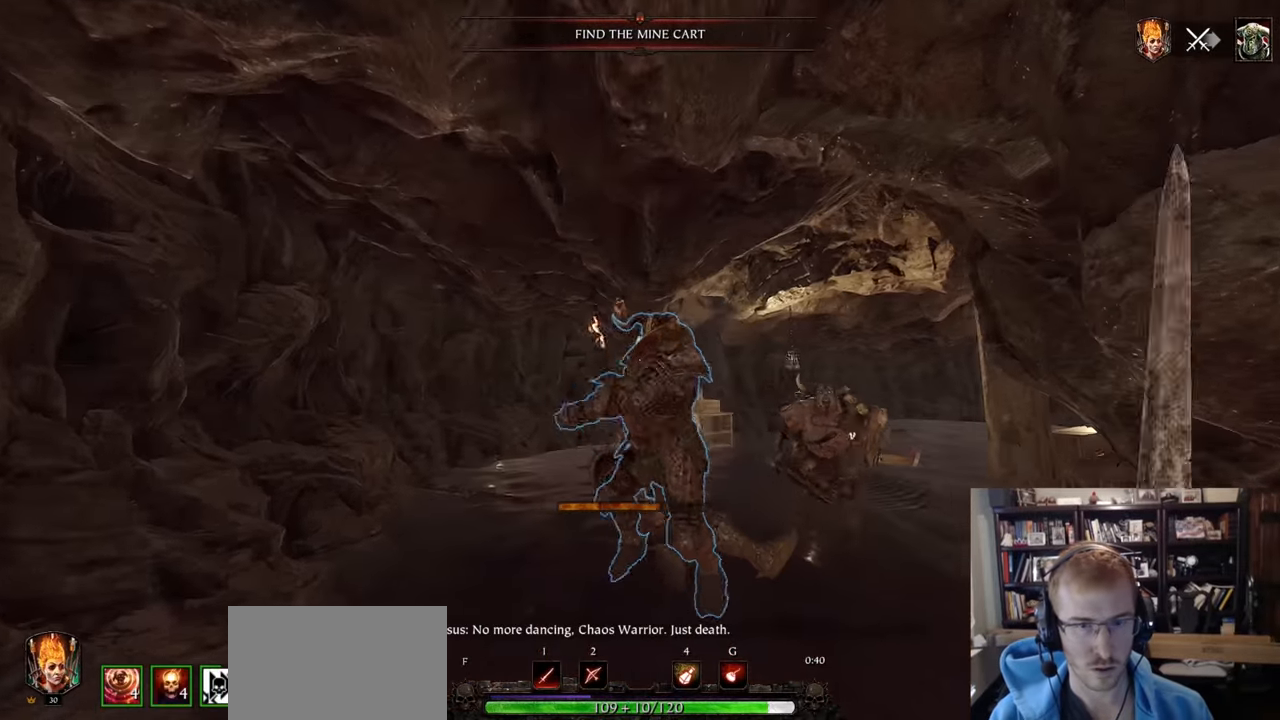
{"keys": ["a"], "mouse": [], "events": [[216, "shift", "down"], [216, "space", "down"], [216, "w", "up"], [267, "mouse_left", "up"], [350, "space", "up"], [400, "shift", "up"]]}
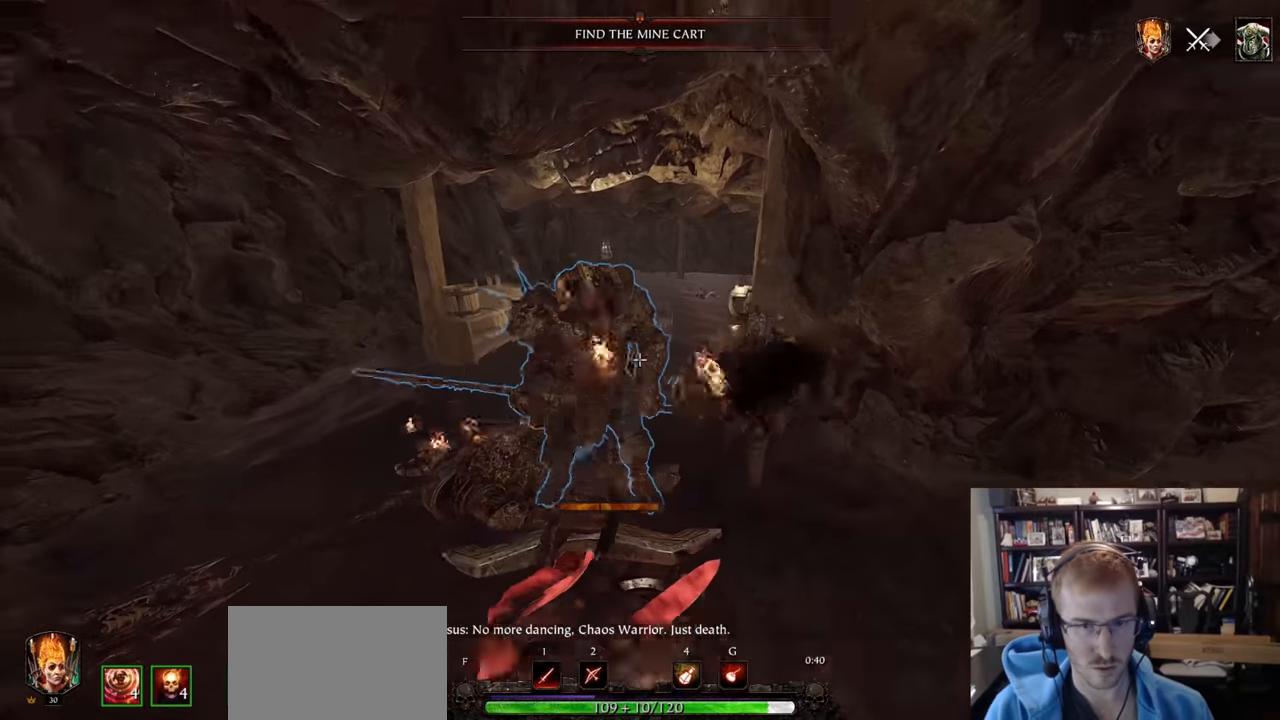
{"keys": [], "mouse": ["left"], "events": [[134, "mouse_left", "down"], [234, "a", "up"]]}
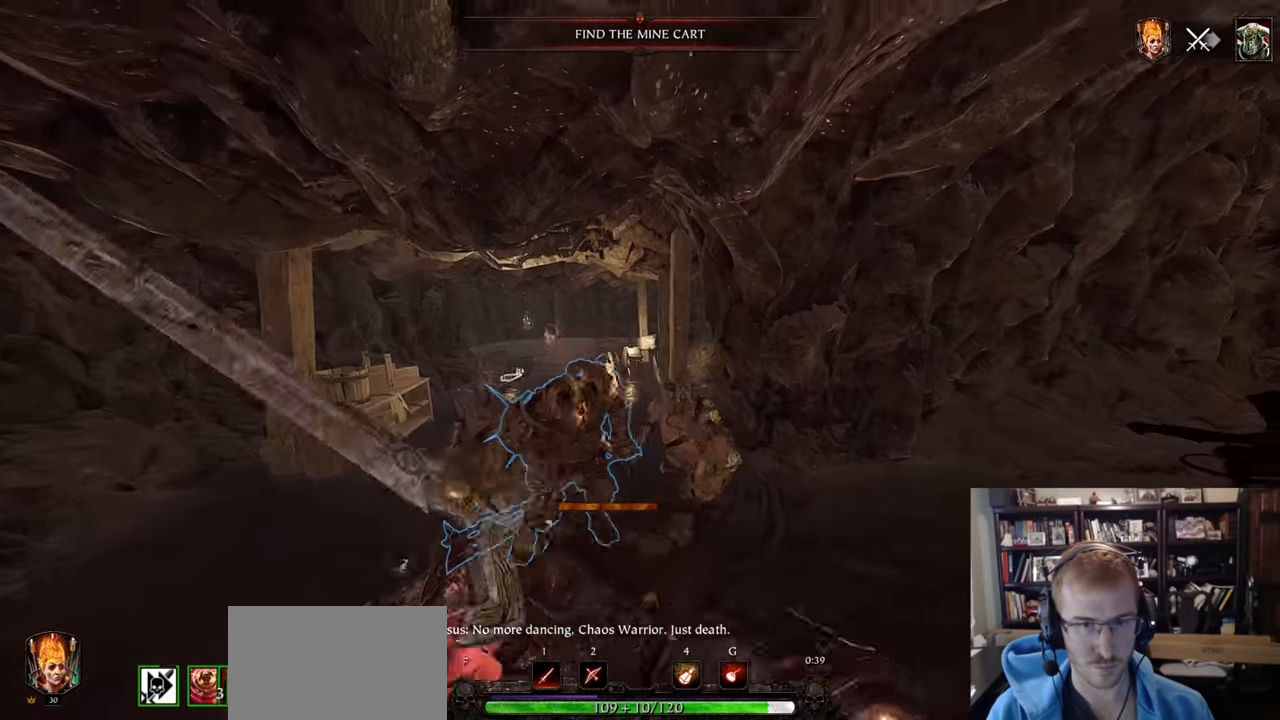
{"keys": ["d"], "mouse": [], "events": [[117, "space", "down"], [117, "w", "down"], [167, "mouse_left", "up"], [217, "a", "down"], [267, "space", "up"], [300, "a", "up"], [300, "w", "up"], [484, "d", "down"]]}
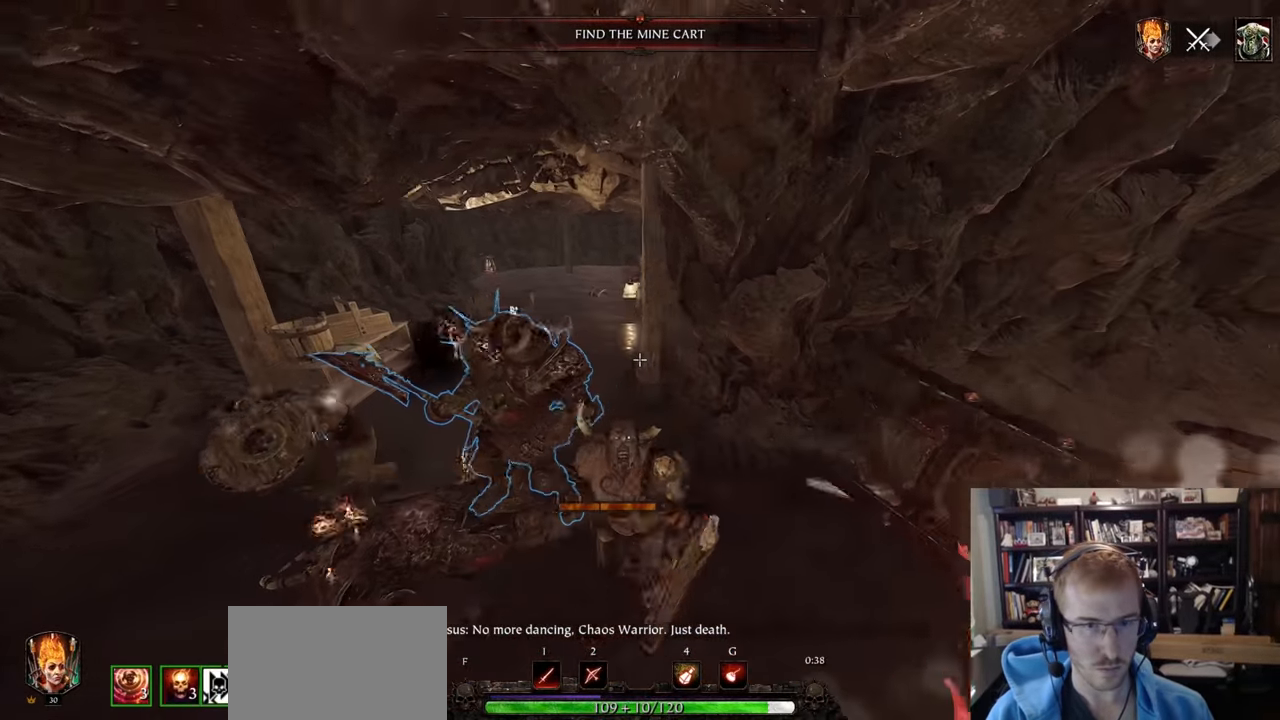
{"keys": ["q"], "mouse": [], "events": [[17, "mouse_right", "down"], [67, "w", "down"], [167, "d", "up"], [301, "mouse_left", "down"], [351, "w", "up"], [401, "mouse_left", "up"], [401, "mouse_right", "up"], [501, "q", "down"]]}
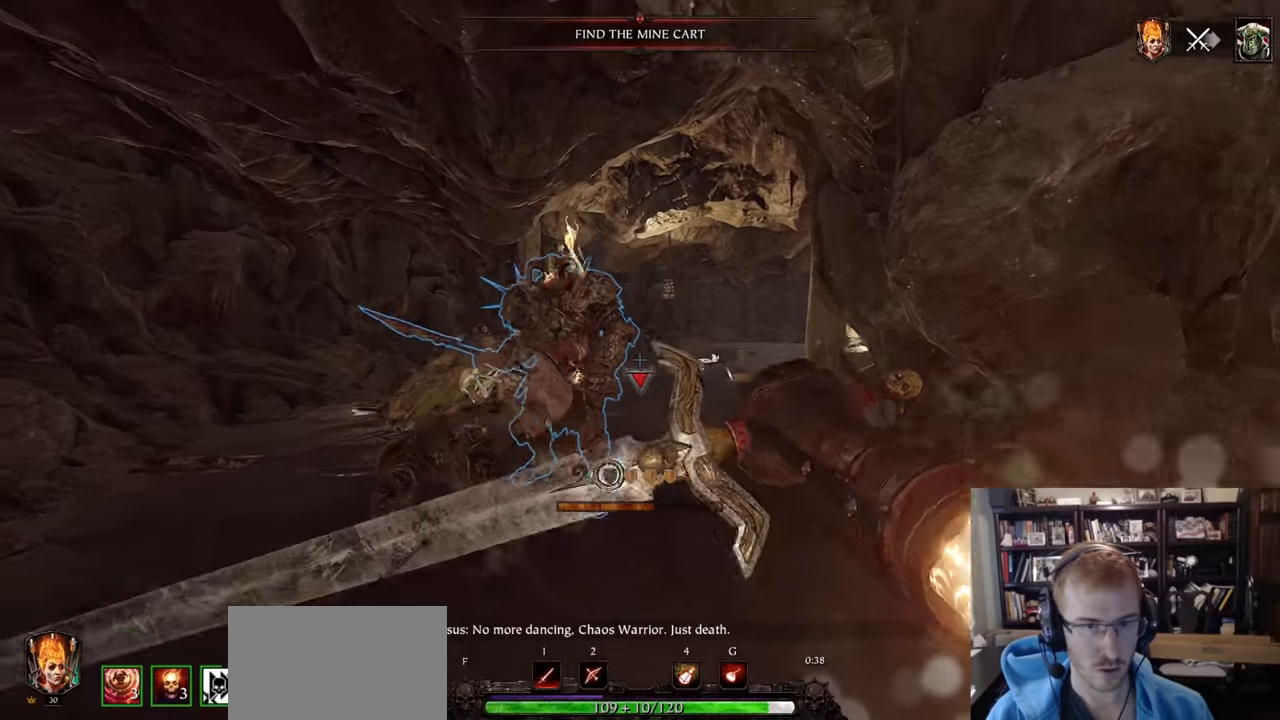
{"keys": ["a", "w"], "mouse": ["right"], "events": [[50, "q", "up"], [133, "space", "down"], [183, "a", "down"], [183, "mouse_right", "down"], [283, "space", "up"], [317, "w", "down"], [367, "mouse_left", "down"], [467, "mouse_left", "up"]]}
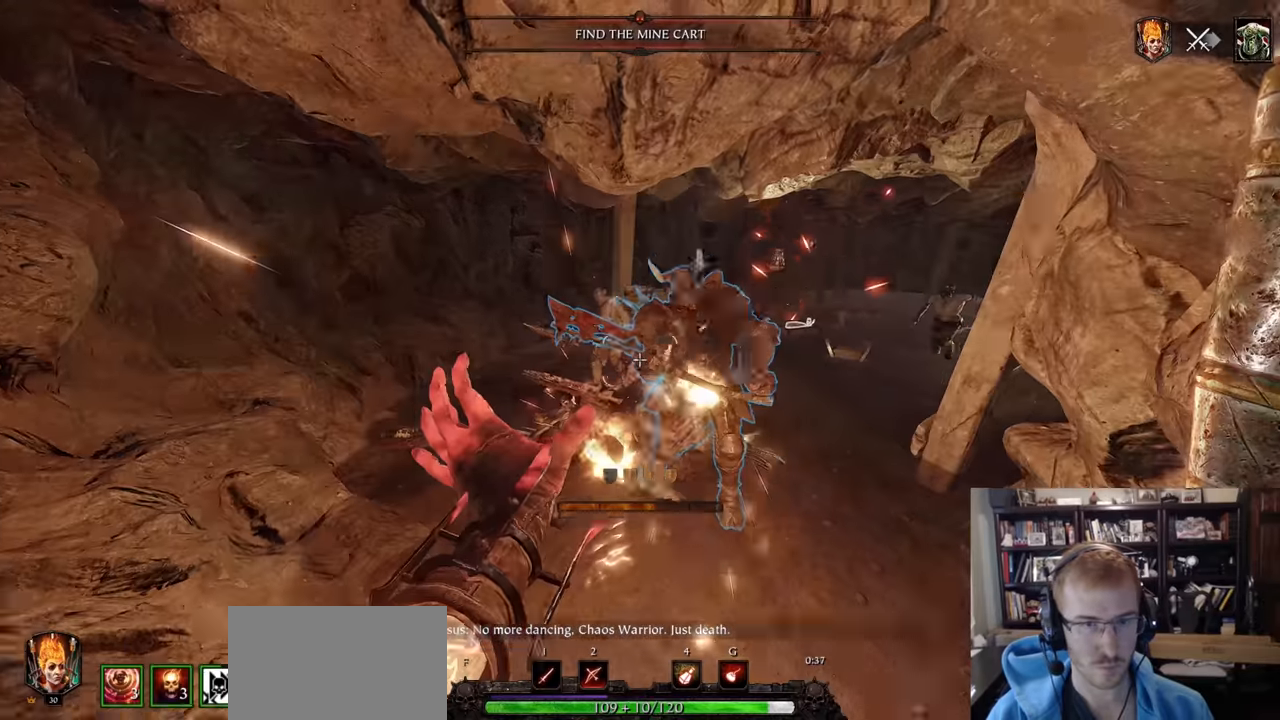
{"keys": ["a"], "mouse": ["right"], "events": [[334, "mouse_left", "down"], [484, "mouse_left", "up"], [484, "w", "up"]]}
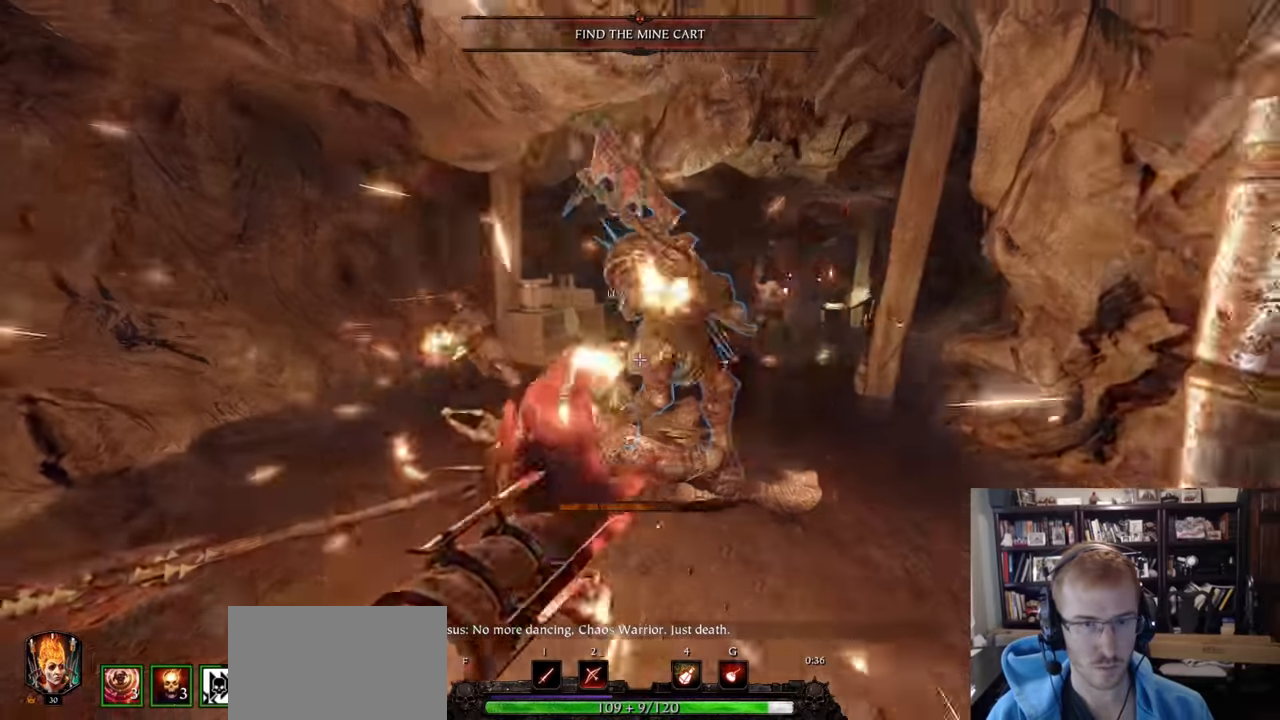
{"keys": ["a"], "mouse": ["right"], "events": [[117, "w", "down"], [300, "mouse_left", "down"], [300, "w", "up"], [450, "mouse_left", "up"]]}
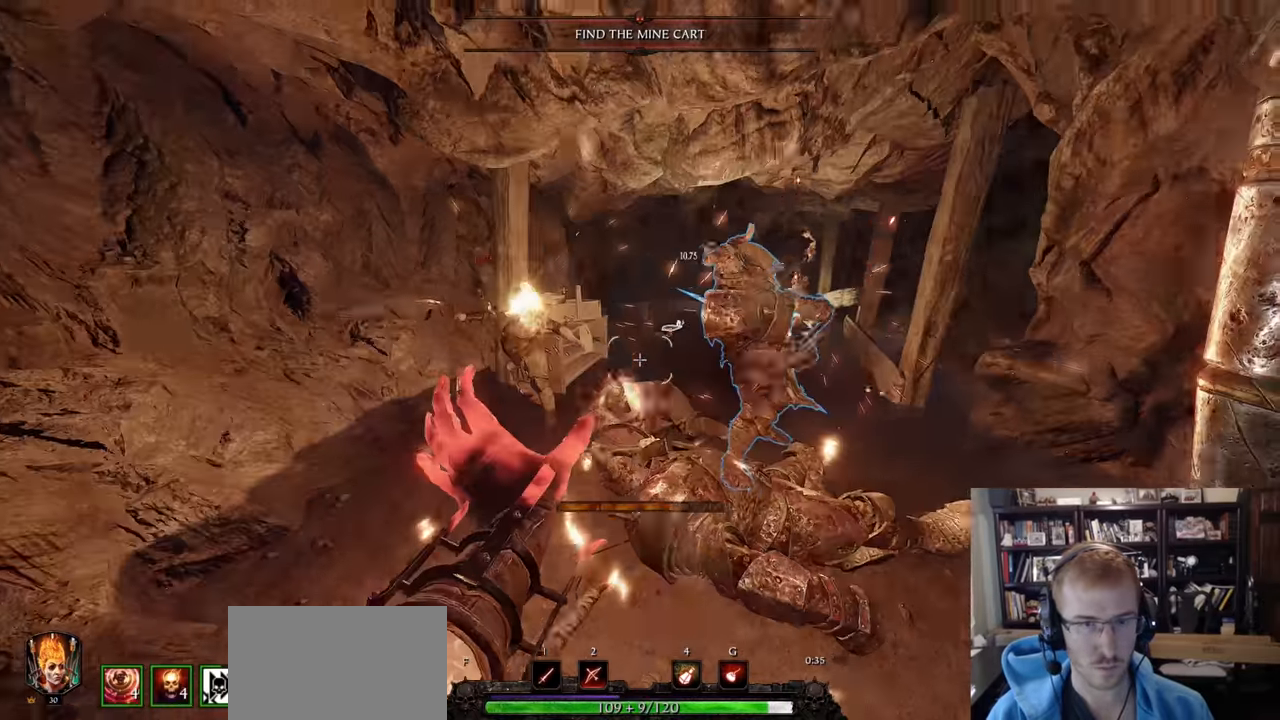
{"keys": ["d"], "mouse": [], "events": [[267, "w", "down"], [317, "mouse_left", "down"], [417, "a", "up"], [467, "d", "down"], [467, "mouse_left", "up"], [467, "mouse_right", "up"], [467, "w", "up"]]}
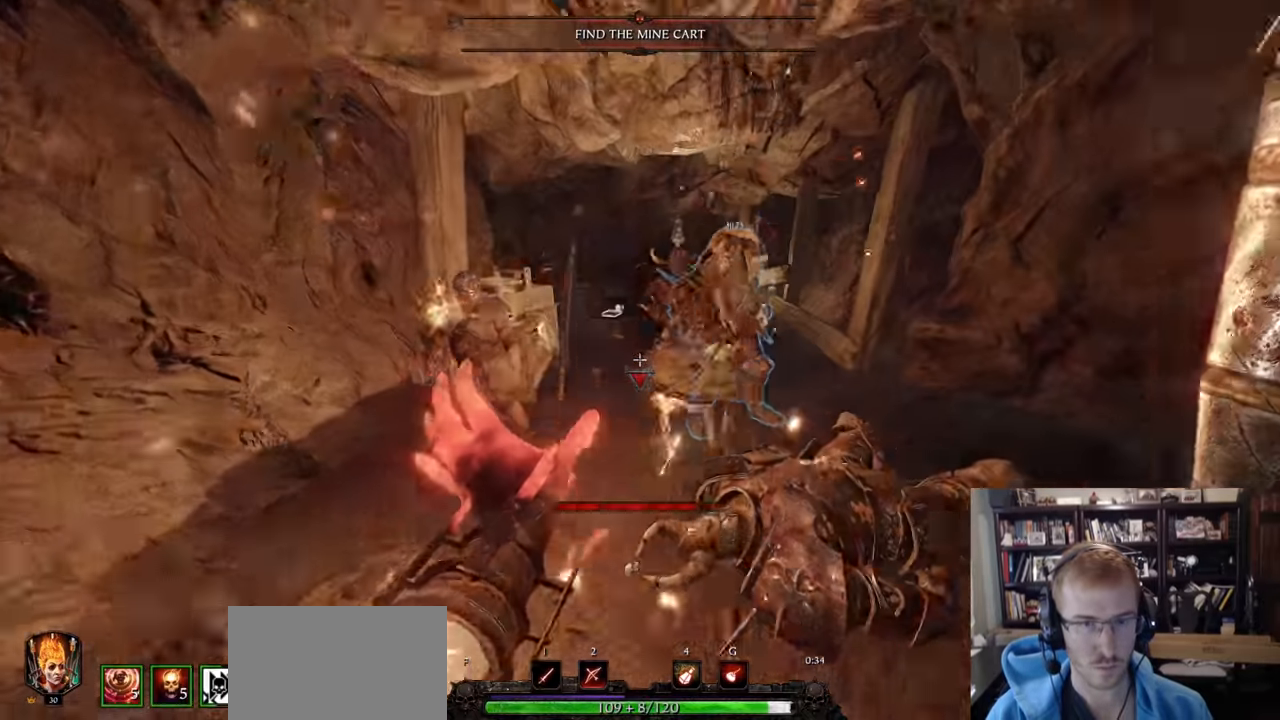
{"keys": ["d", "r"], "mouse": []}
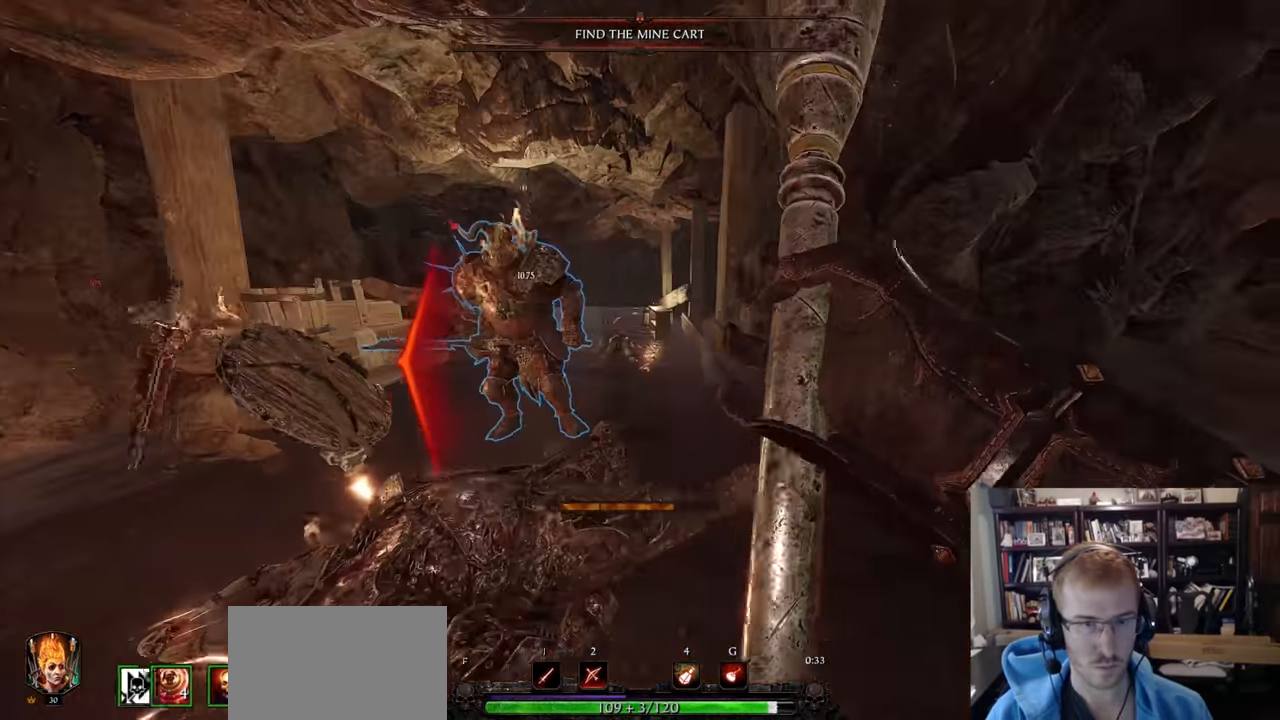
{"keys": ["a", "w"], "mouse": ["left"], "events": [[117, "r", "up"], [167, "q", "down"], [217, "mouse_left", "down"], [267, "q", "up"], [351, "a", "down"], [401, "d", "up"], [451, "w", "down"]]}
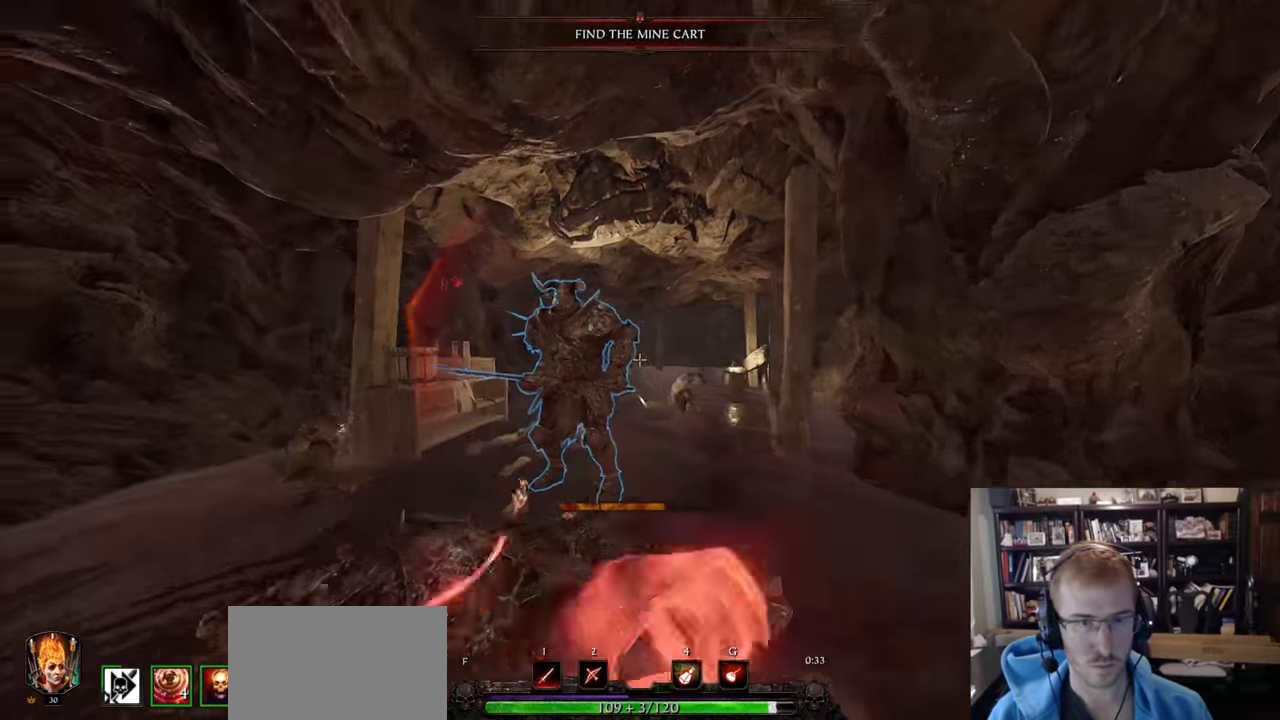
{"keys": ["a"], "mouse": [], "events": [[133, "mouse_left", "up"], [233, "w", "up"]]}
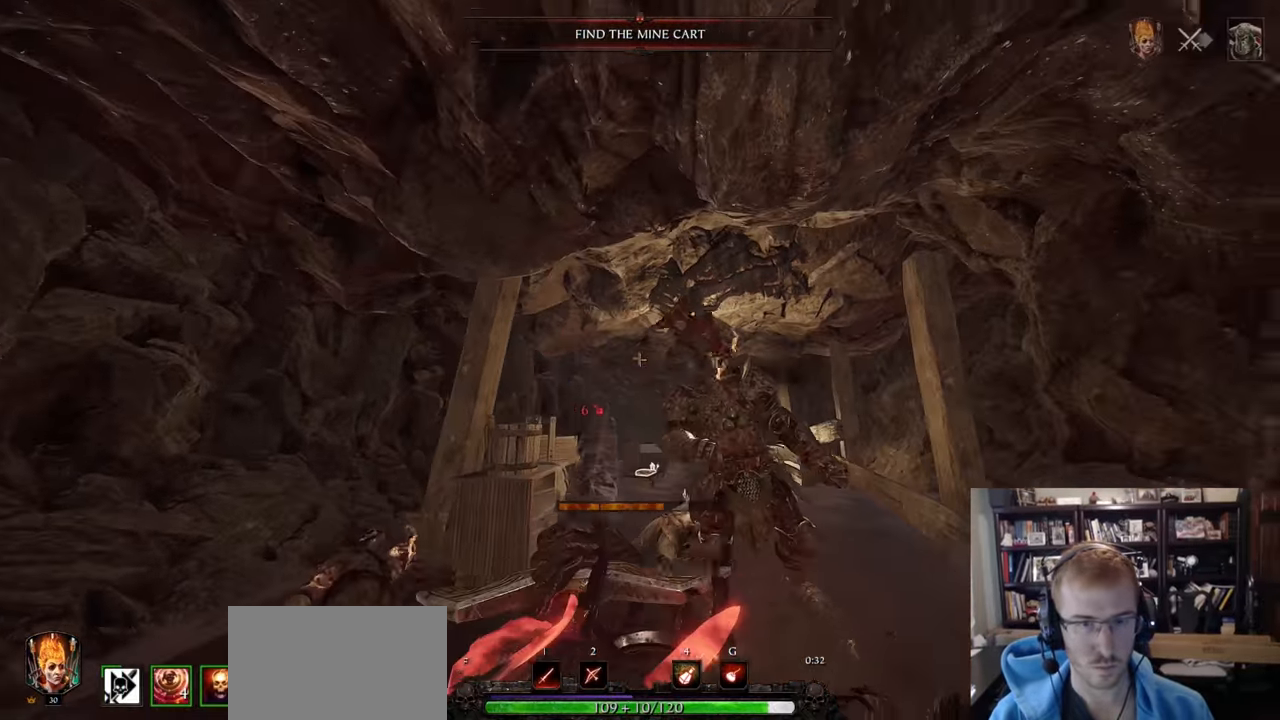
{"keys": ["w"], "mouse": ["left"], "events": [[17, "mouse_left", "down"], [150, "a", "up"], [251, "d", "down"], [251, "w", "down"], [484, "d", "up"]]}
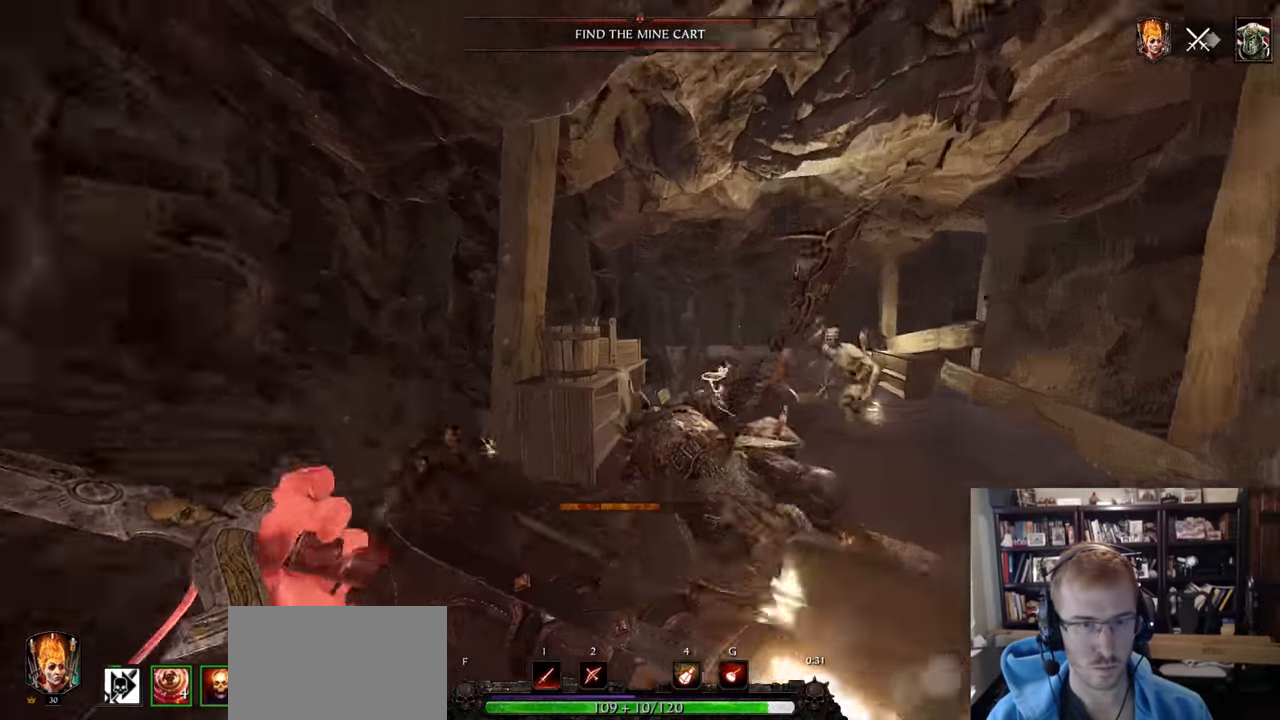
{"keys": ["d", "w"], "mouse": [], "events": [[16, "mouse_left", "up"], [67, "a", "down"], [400, "a", "up"], [450, "w", "up"], [500, "d", "down"], [500, "w", "down"]]}
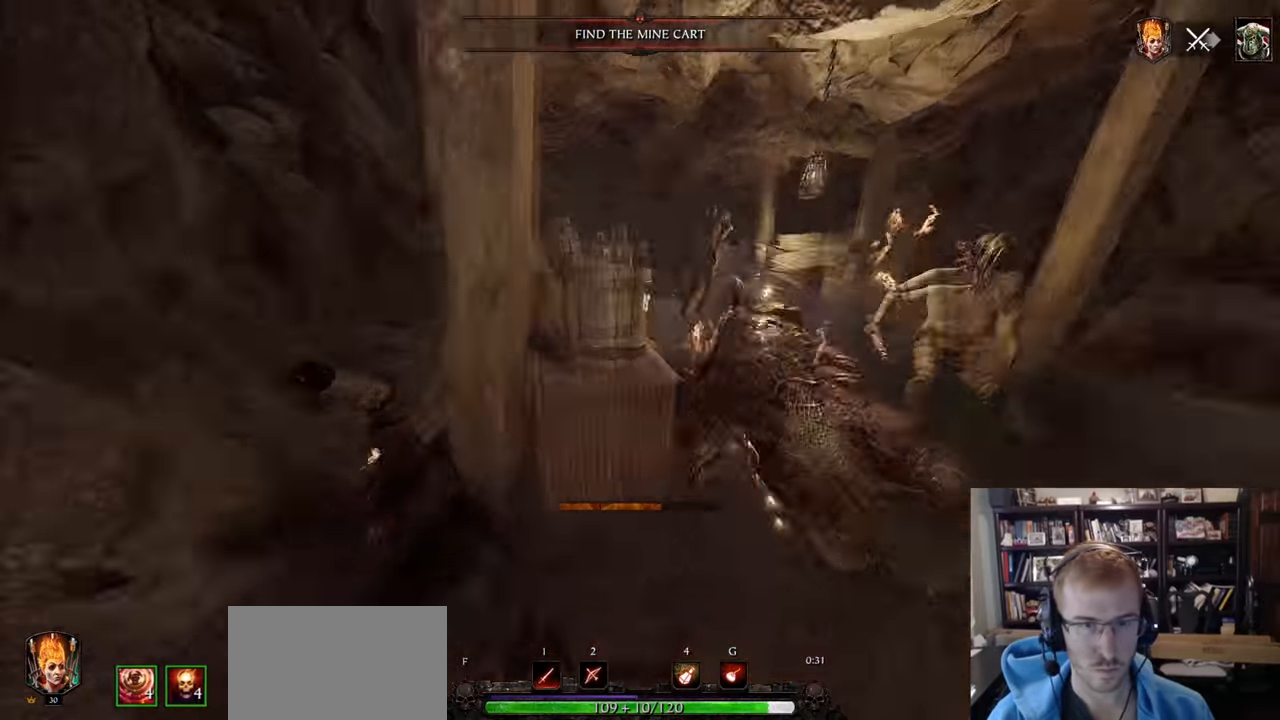
{"keys": ["d", "w"], "mouse": ["left"], "events": [[83, "d", "up"], [367, "d", "down"], [500, "mouse_left", "down"]]}
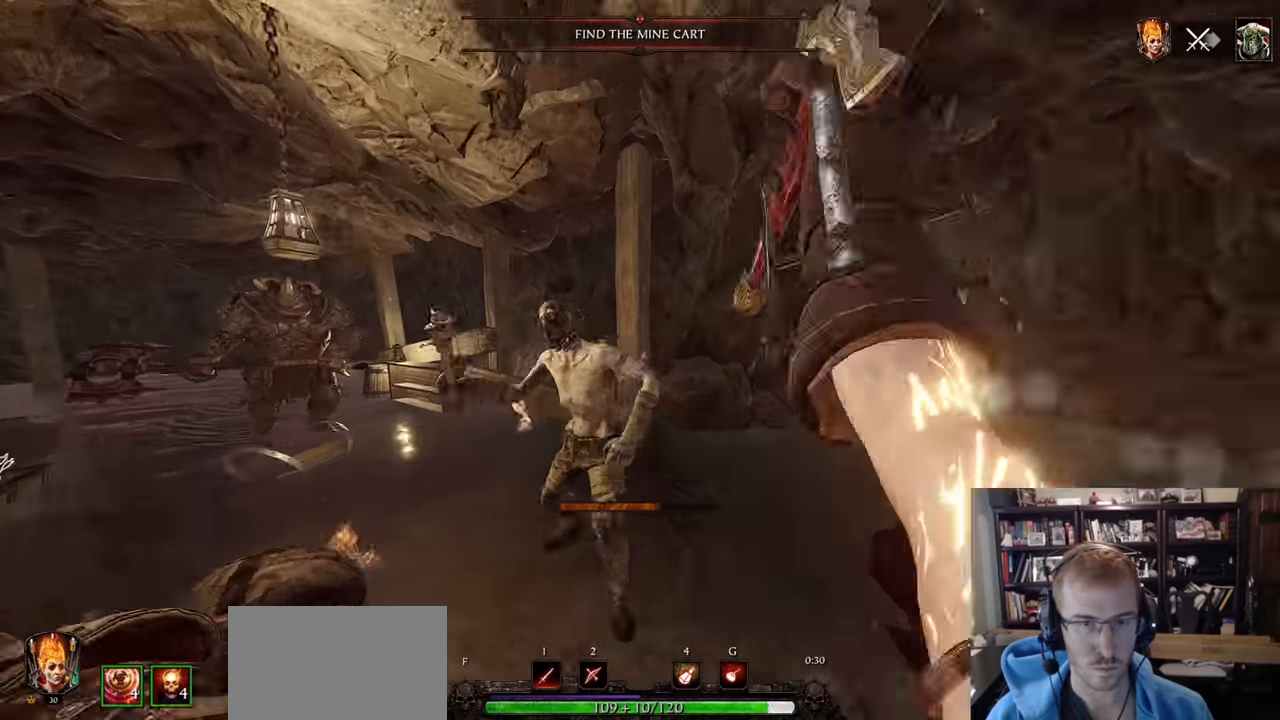
{"keys": ["a", "w"], "mouse": [], "events": [[51, "mouse_left", "up"], [151, "w", "up"], [201, "w", "down"], [334, "w", "up"], [384, "a", "down"], [384, "d", "up"], [434, "w", "down"]]}